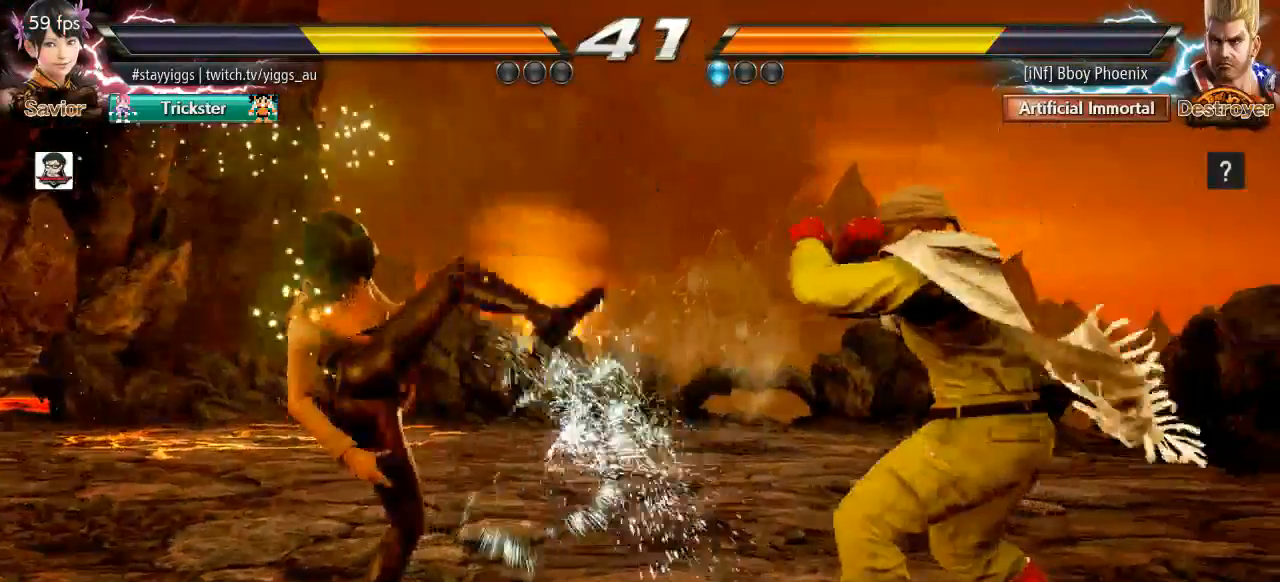
Gameplay with a controller (arcade stick); each line is a JSON object with the inputs held at the frame after it (dt_ms = milliseconds from this image to that frame). "events" lists button and stick changes between this image and that frame as [ms after this image, input, new state], when the widget could be followed in between. Not read: L3 R3 SELECT START.
{"dt_ms": 500, "buttons": [], "left_stick": "left", "events": [[133, "left_stick", "left"], [233, "left_stick", "center"], [350, "left_stick", "left"]]}
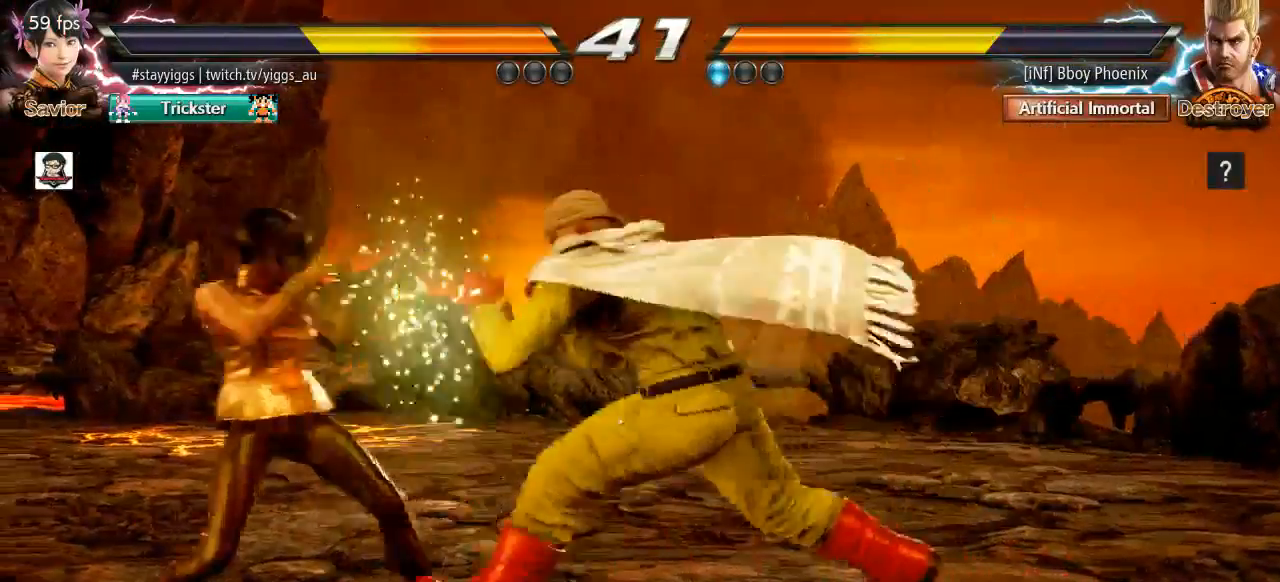
{"dt_ms": 500, "buttons": [], "left_stick": "left", "events": [[100, "left_stick", "center"], [167, "left_stick", "left"]]}
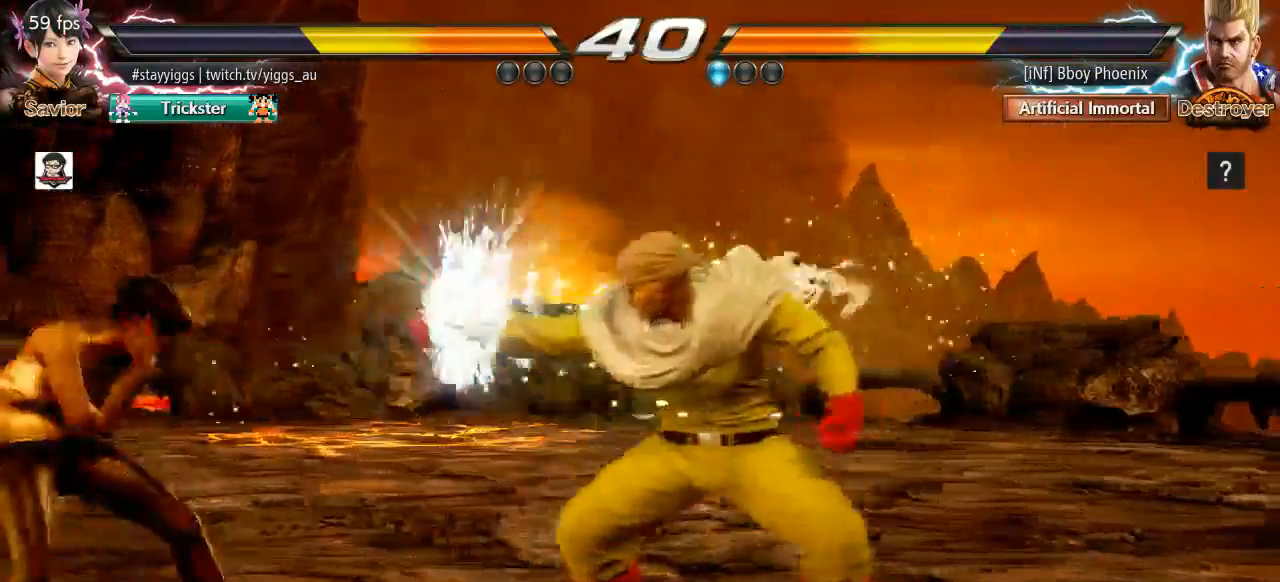
{"dt_ms": 500, "buttons": [], "left_stick": "center", "events": [[183, "left_stick", "center"], [233, "left_stick", "down-right"], [267, "TRIANGLE", "down"], [317, "SQUARE", "down"], [367, "TRIANGLE", "up"], [450, "SQUARE", "up"], [450, "left_stick", "center"]]}
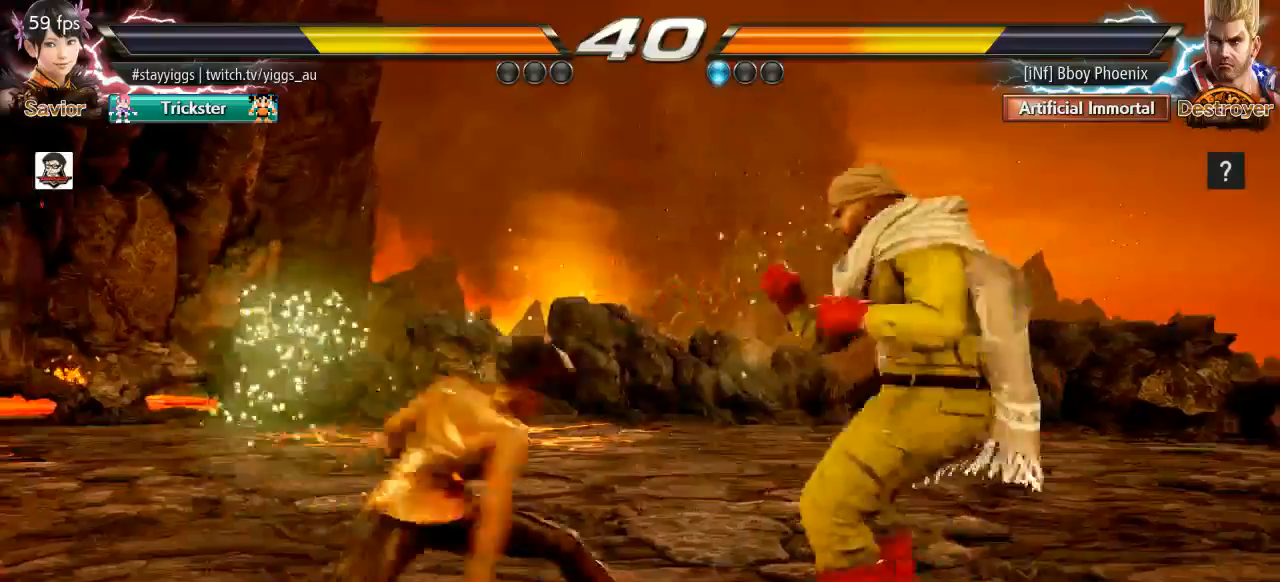
{"dt_ms": 500, "buttons": [], "left_stick": "right", "events": [[467, "left_stick", "right"]]}
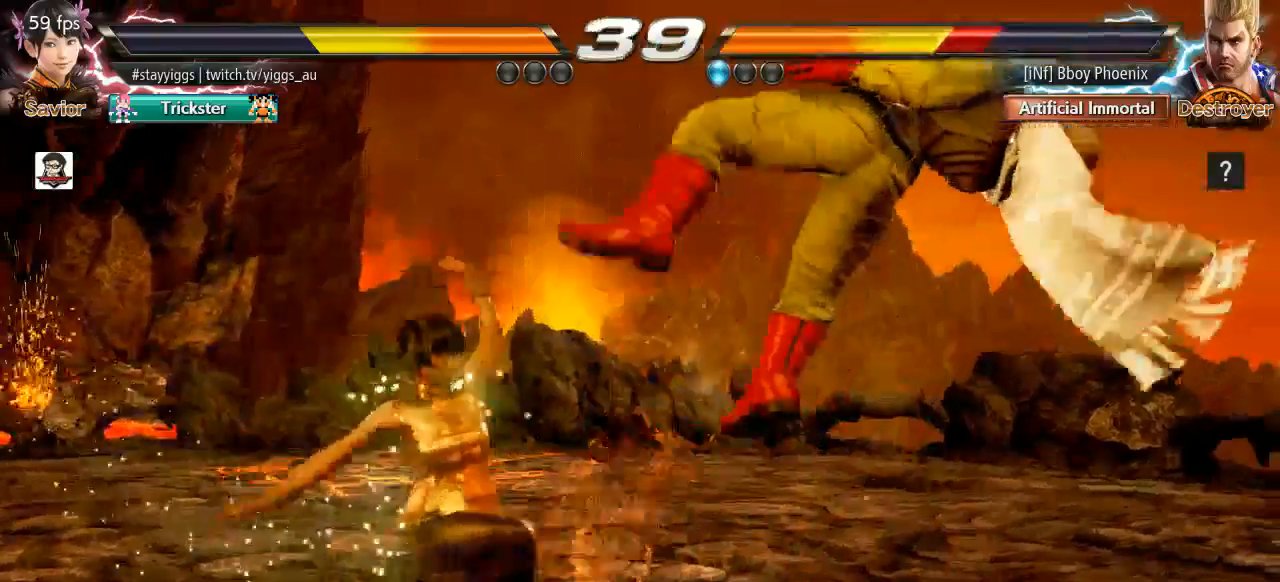
{"dt_ms": 500, "buttons": [], "left_stick": "right", "events": [[150, "TRIANGLE", "down"], [250, "TRIANGLE", "up"], [350, "SQUARE", "down"], [433, "SQUARE", "up"]]}
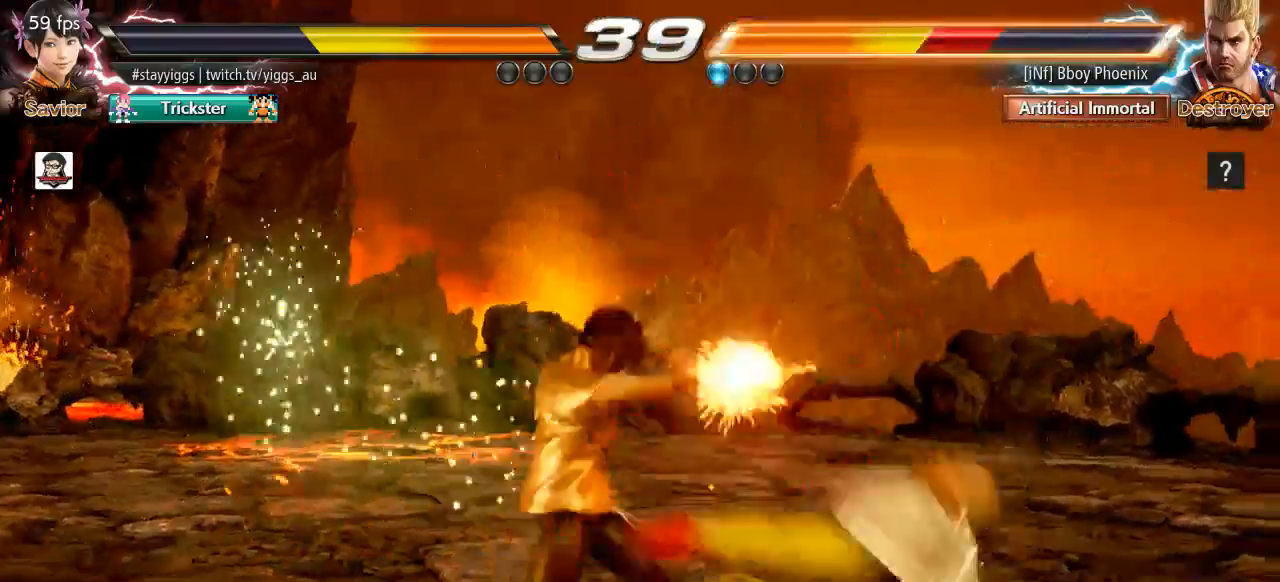
{"dt_ms": 500, "buttons": [], "left_stick": "center", "events": [[333, "left_stick", "center"]]}
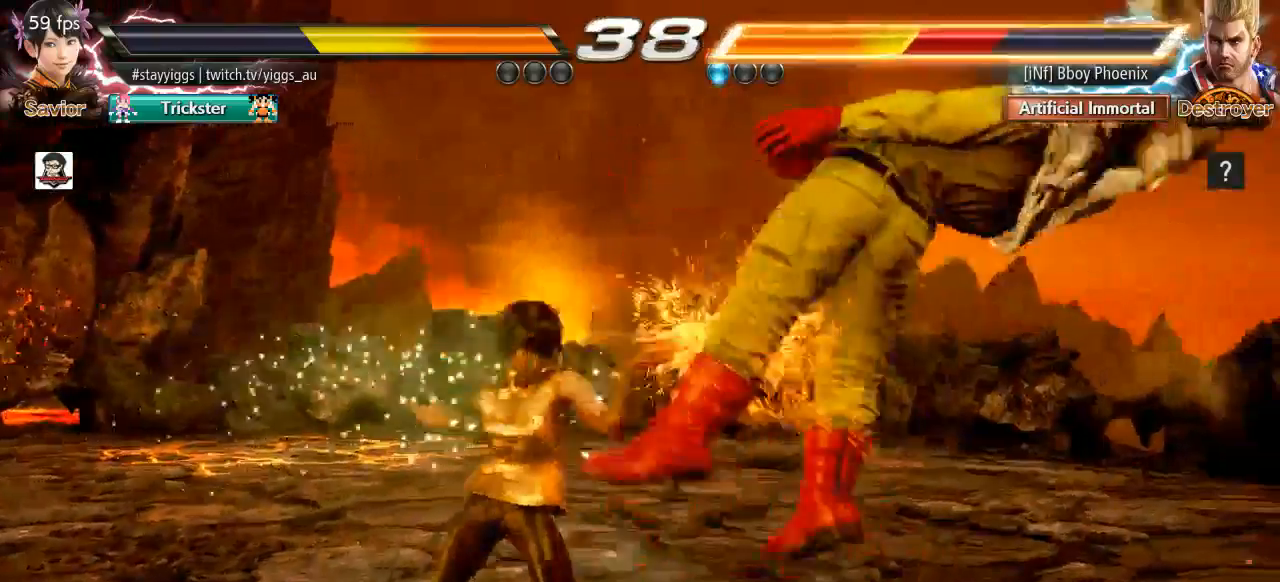
{"dt_ms": 500, "buttons": [], "left_stick": "right", "events": [[67, "left_stick", "right"], [167, "TRIANGLE", "down"], [267, "TRIANGLE", "up"], [333, "SQUARE", "down"], [433, "SQUARE", "up"]]}
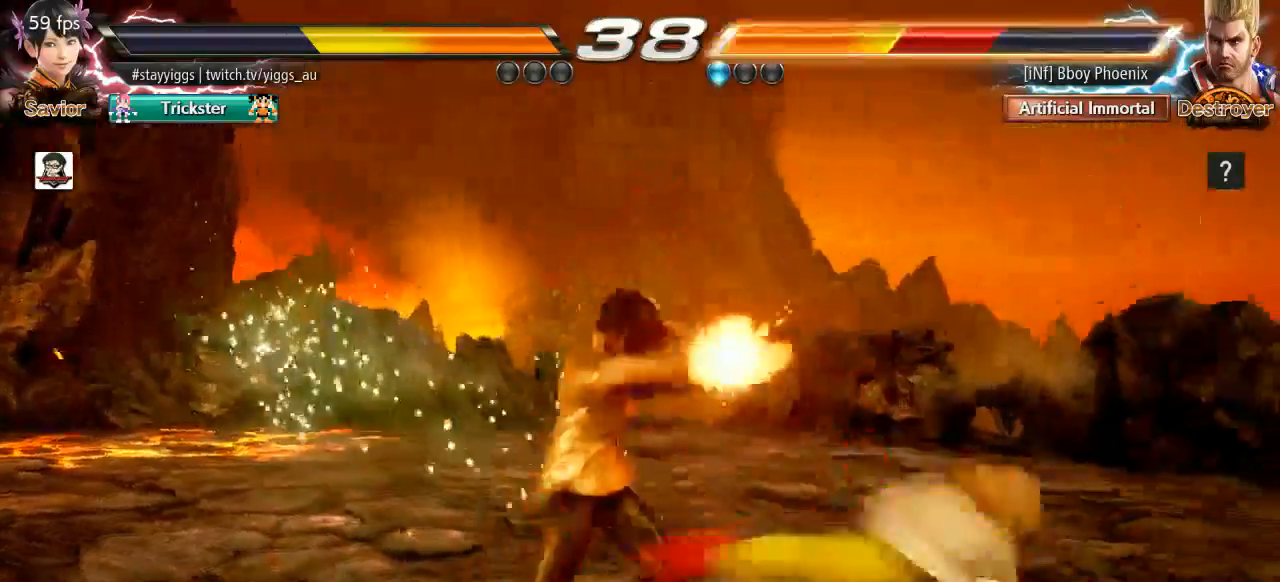
{"dt_ms": 500, "buttons": [], "left_stick": "right", "events": [[233, "CIRCLE", "down"], [333, "CIRCLE", "up"], [417, "CIRCLE", "down"], [500, "CIRCLE", "up"]]}
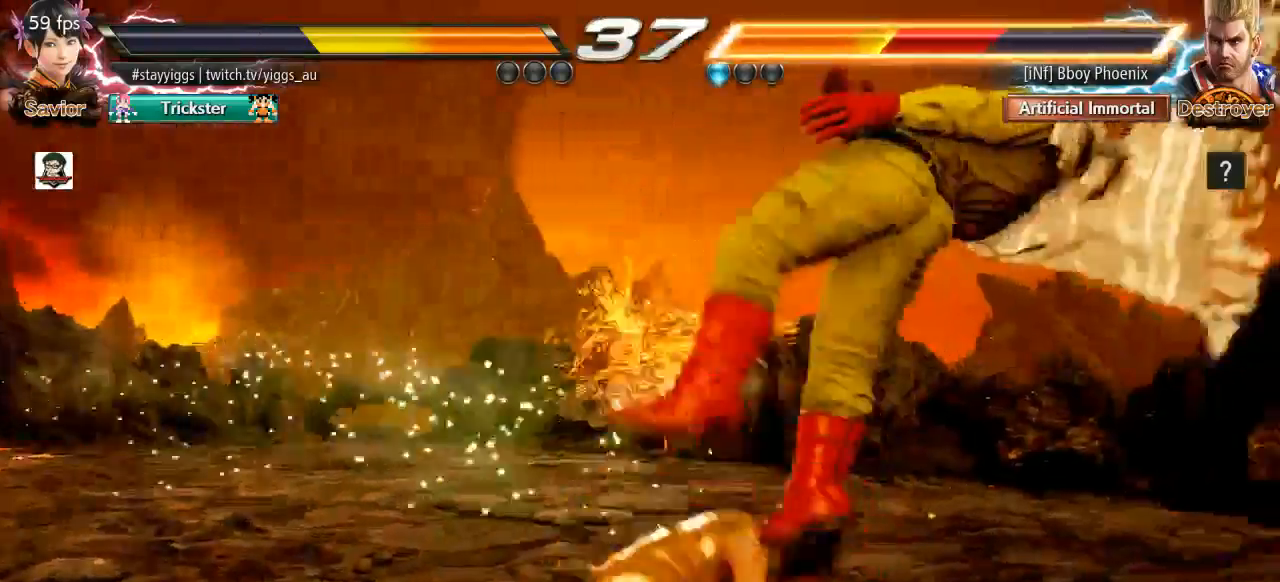
{"dt_ms": 500, "buttons": [], "left_stick": "center", "events": [[83, "CIRCLE", "down"], [200, "CIRCLE", "up"], [383, "left_stick", "center"]]}
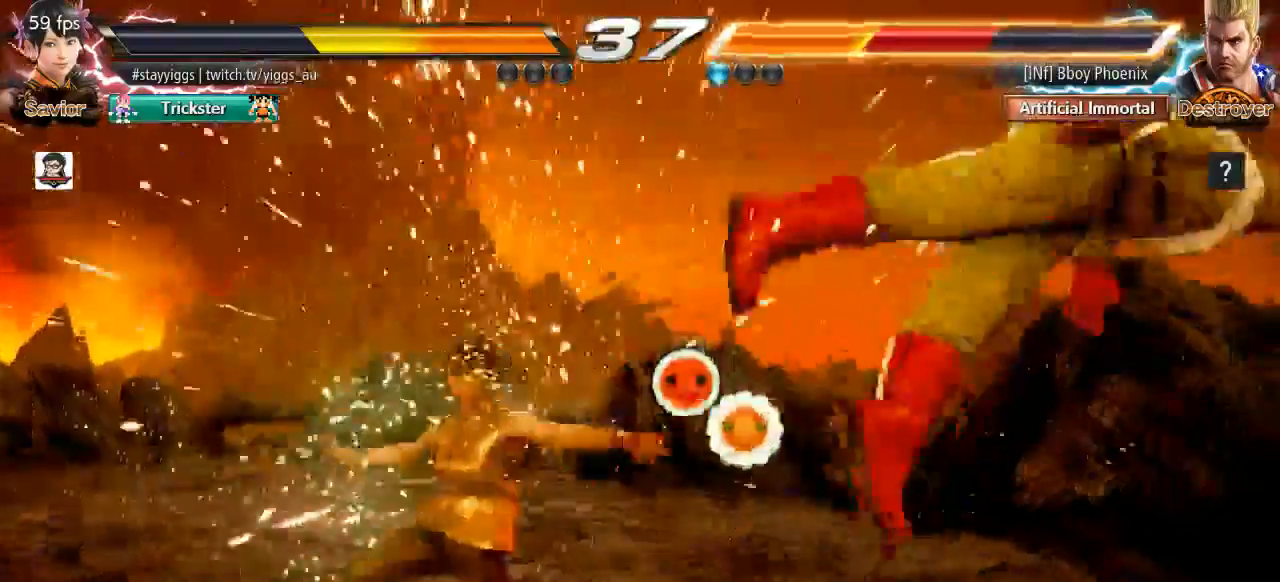
{"dt_ms": 500, "buttons": [], "left_stick": "right", "events": [[167, "left_stick", "right"], [283, "left_stick", "center"], [333, "left_stick", "right"]]}
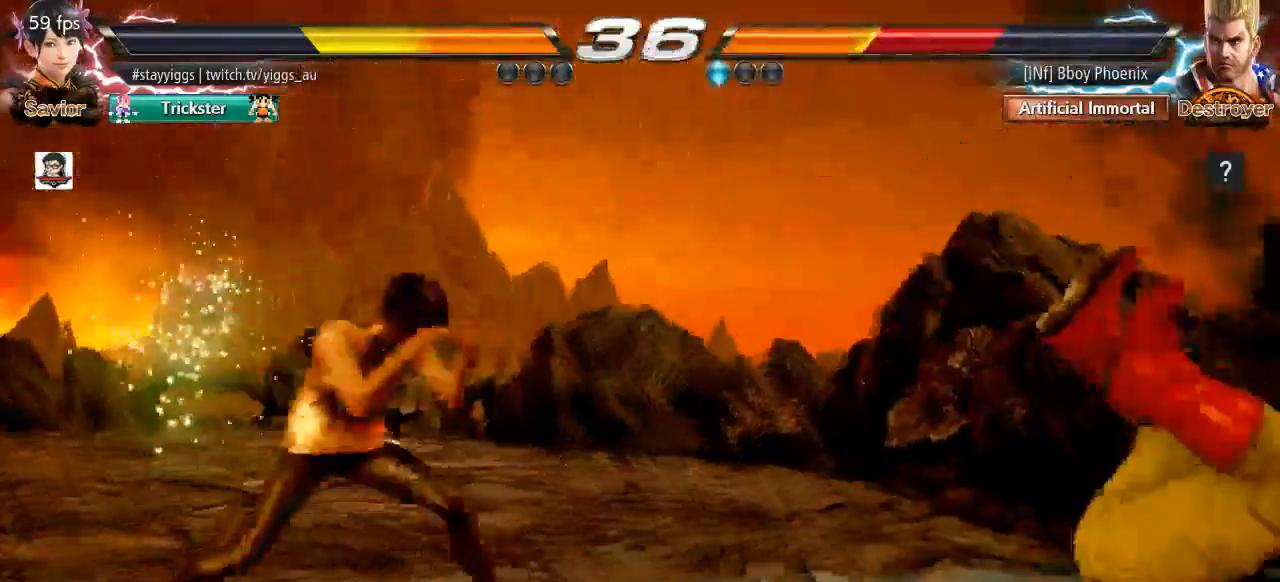
{"dt_ms": 500, "buttons": [], "left_stick": "center", "events": [[67, "TRIANGLE", "down"], [200, "TRIANGLE", "up"], [300, "left_stick", "center"]]}
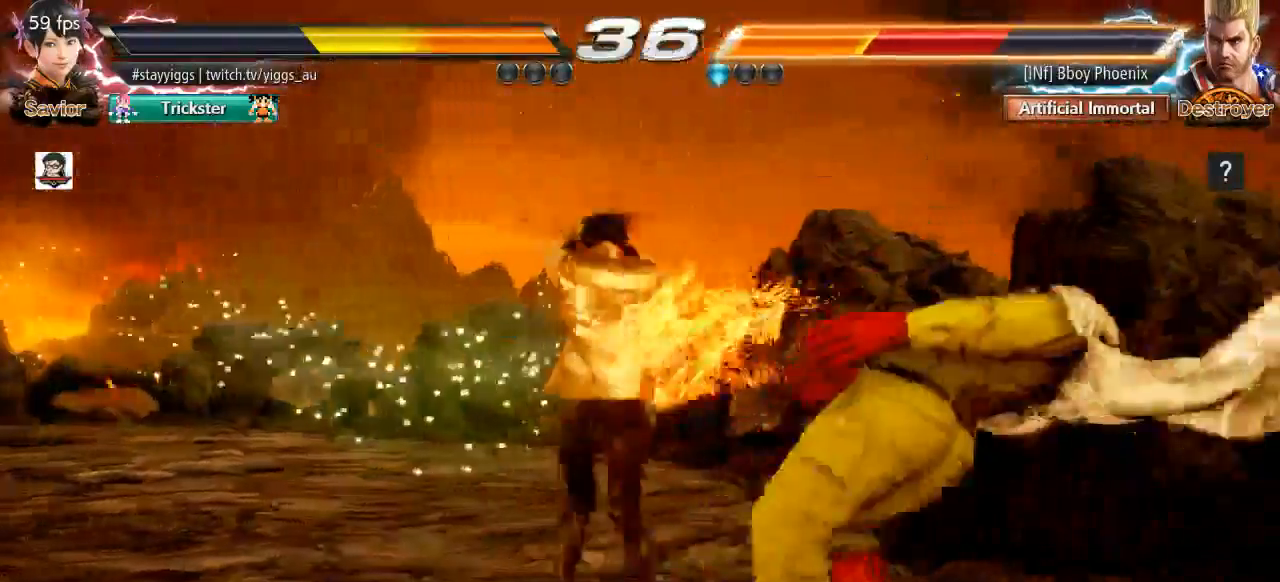
{"dt_ms": 500, "buttons": [], "left_stick": "up", "events": [[183, "left_stick", "up"], [233, "left_stick", "center"], [367, "left_stick", "up"]]}
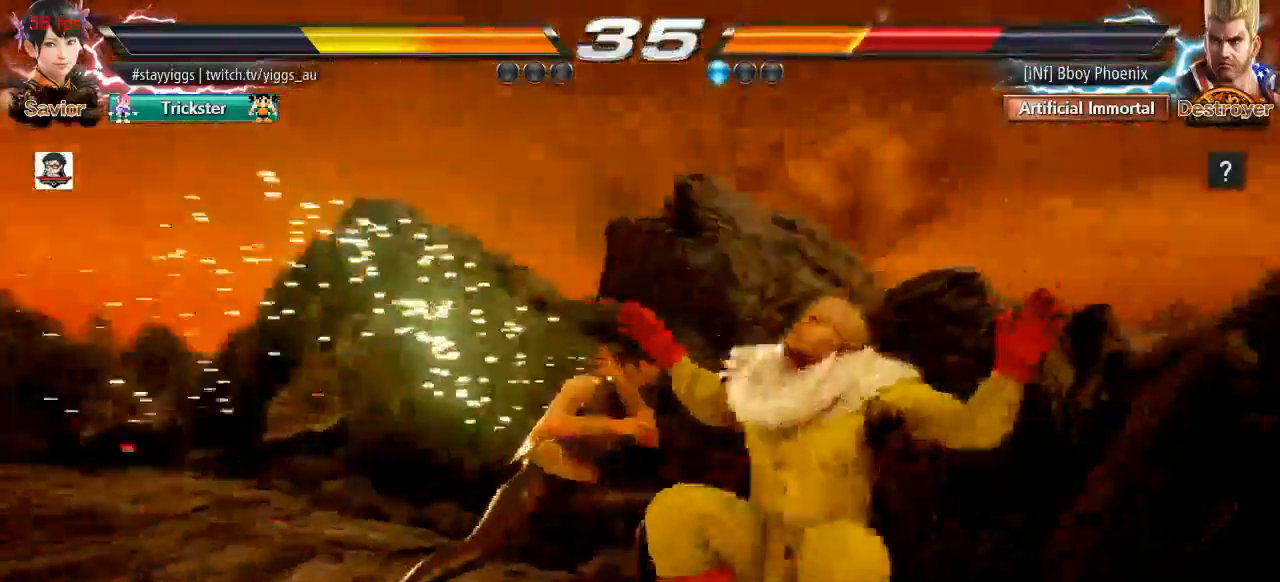
{"dt_ms": 500, "buttons": [], "left_stick": "right"}
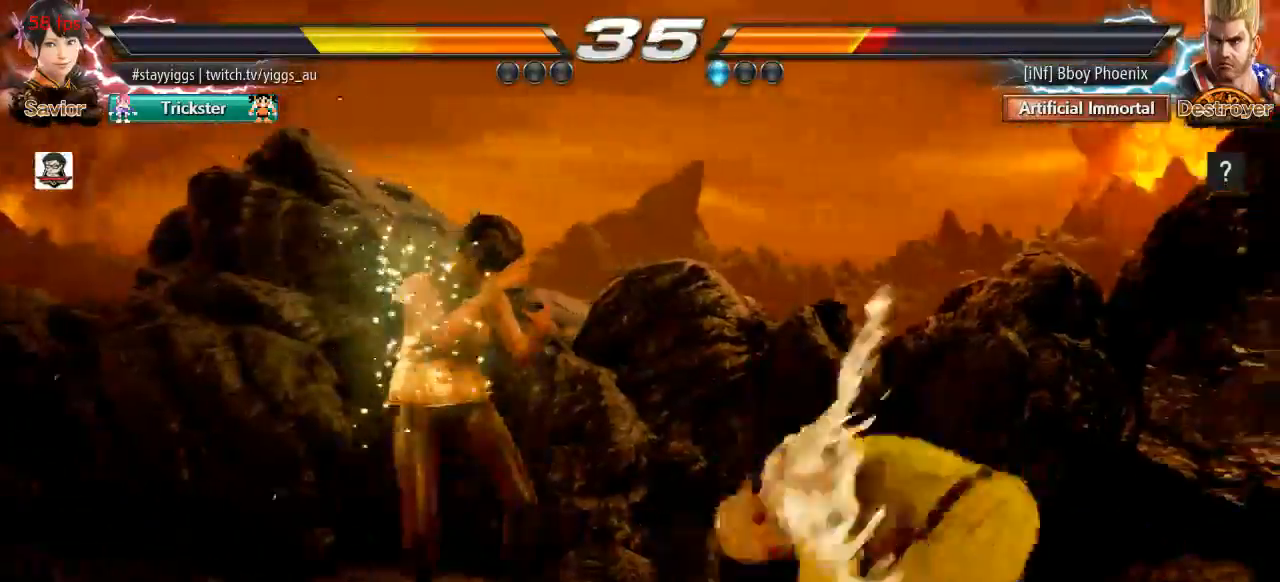
{"dt_ms": 500, "buttons": [], "left_stick": "center", "events": [[133, "CROSS", "down"], [133, "TRIANGLE", "down"], [350, "CROSS", "up"], [350, "TRIANGLE", "up"], [350, "left_stick", "center"]]}
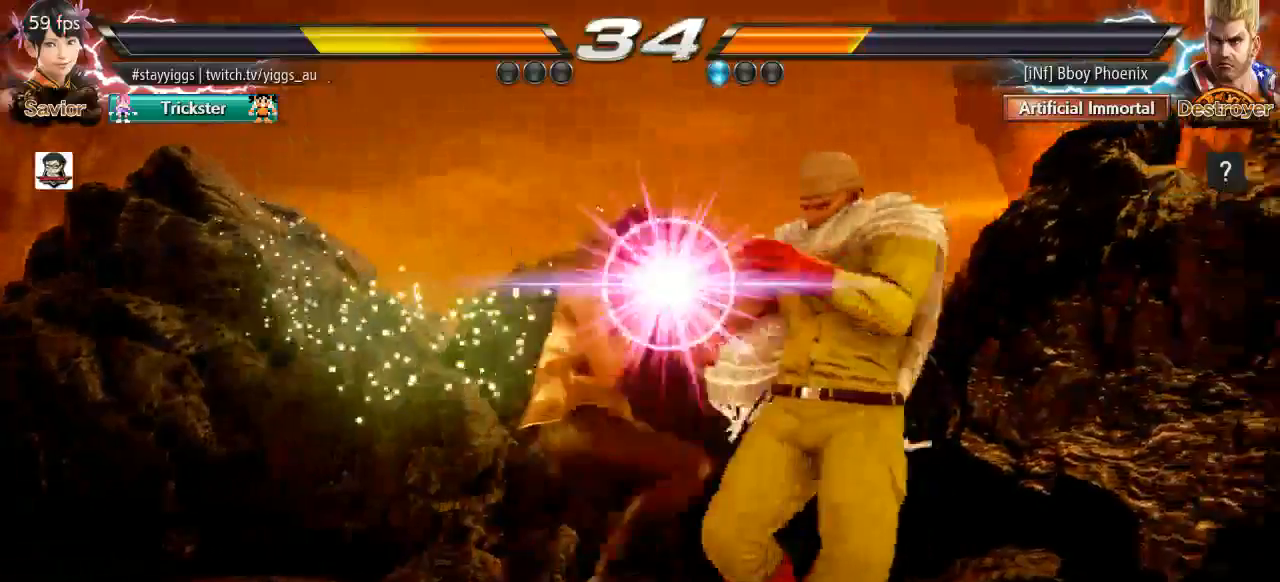
{"dt_ms": 500, "buttons": [], "left_stick": "center", "events": []}
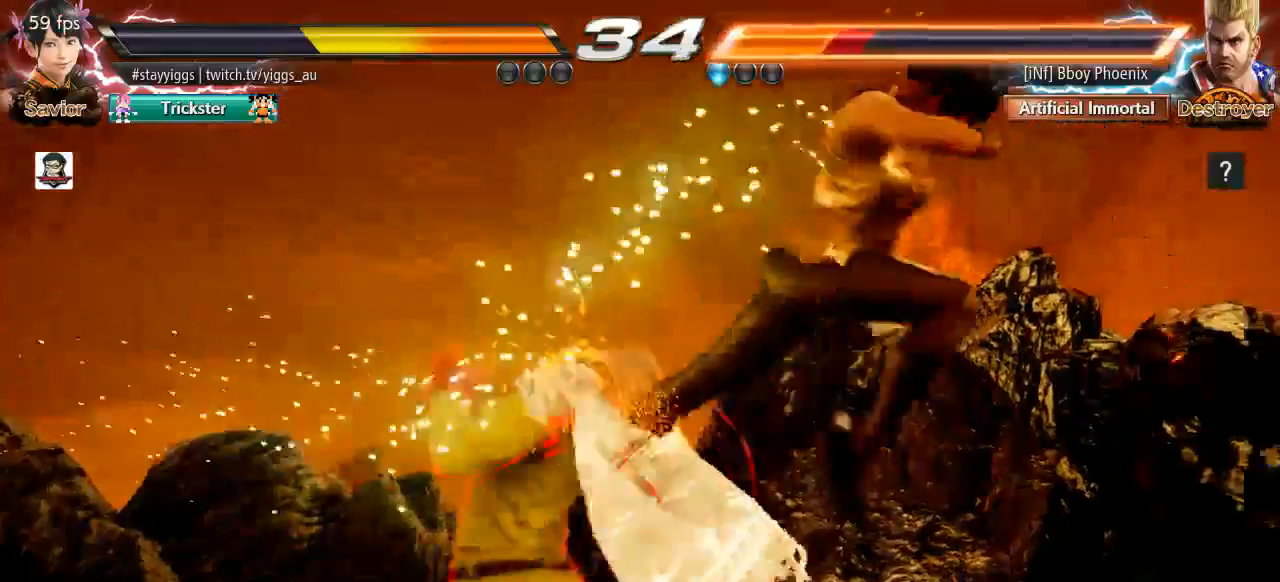
{"dt_ms": 500, "buttons": [], "left_stick": "center", "events": [[367, "left_stick", "left"], [467, "left_stick", "center"]]}
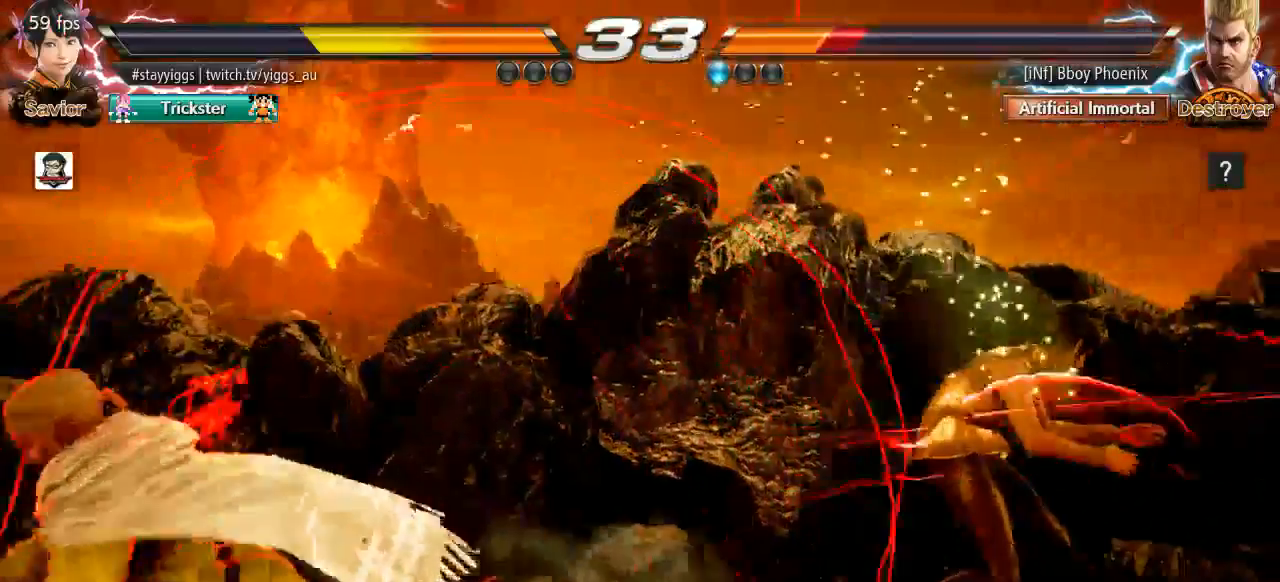
{"dt_ms": 500, "buttons": ["CIRCLE"], "left_stick": "left", "events": [[100, "left_stick", "left"], [433, "CIRCLE", "down"]]}
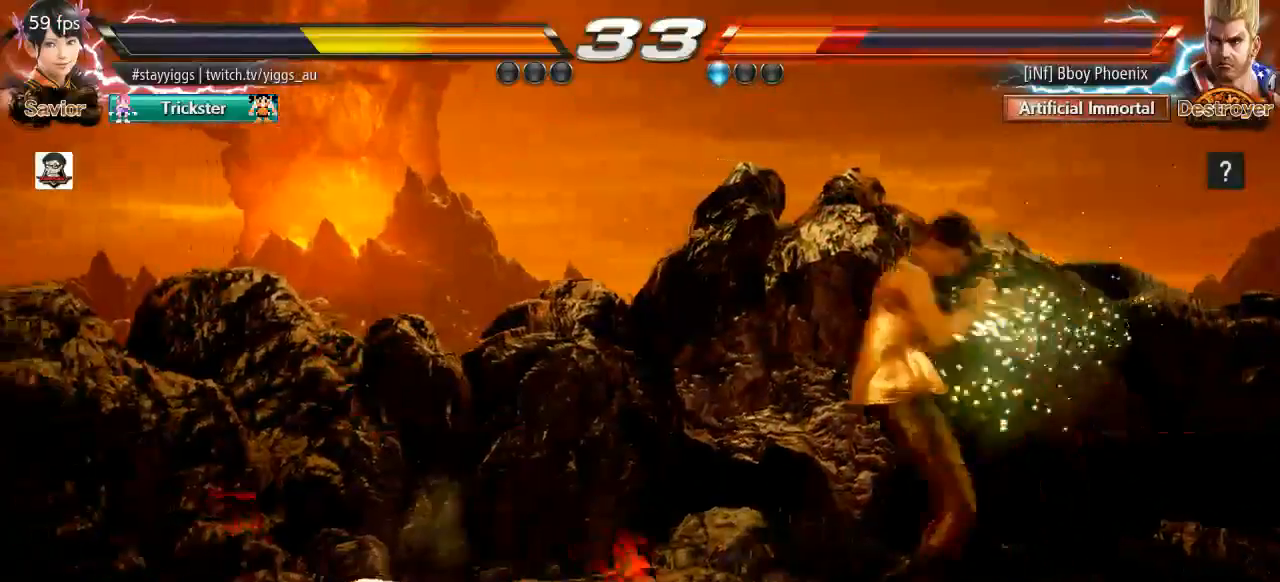
{"dt_ms": 500, "buttons": [], "left_stick": "center", "events": [[50, "left_stick", "center"], [150, "CIRCLE", "up"]]}
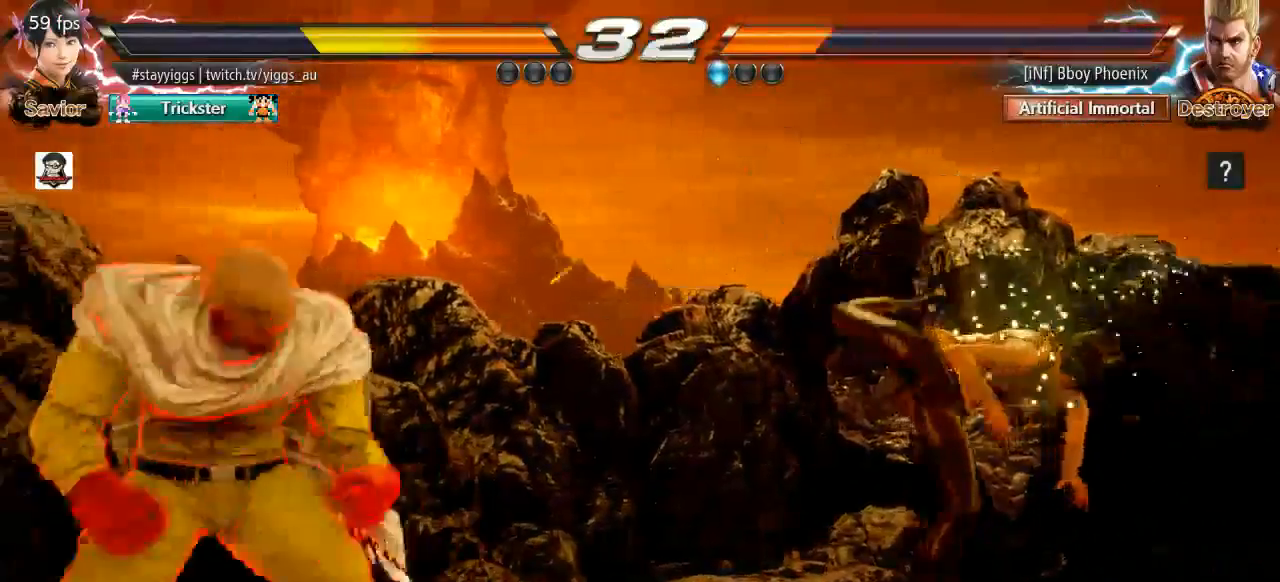
{"dt_ms": 500, "buttons": [], "left_stick": "right", "events": [[167, "left_stick", "down"], [267, "left_stick", "center"], [433, "left_stick", "right"]]}
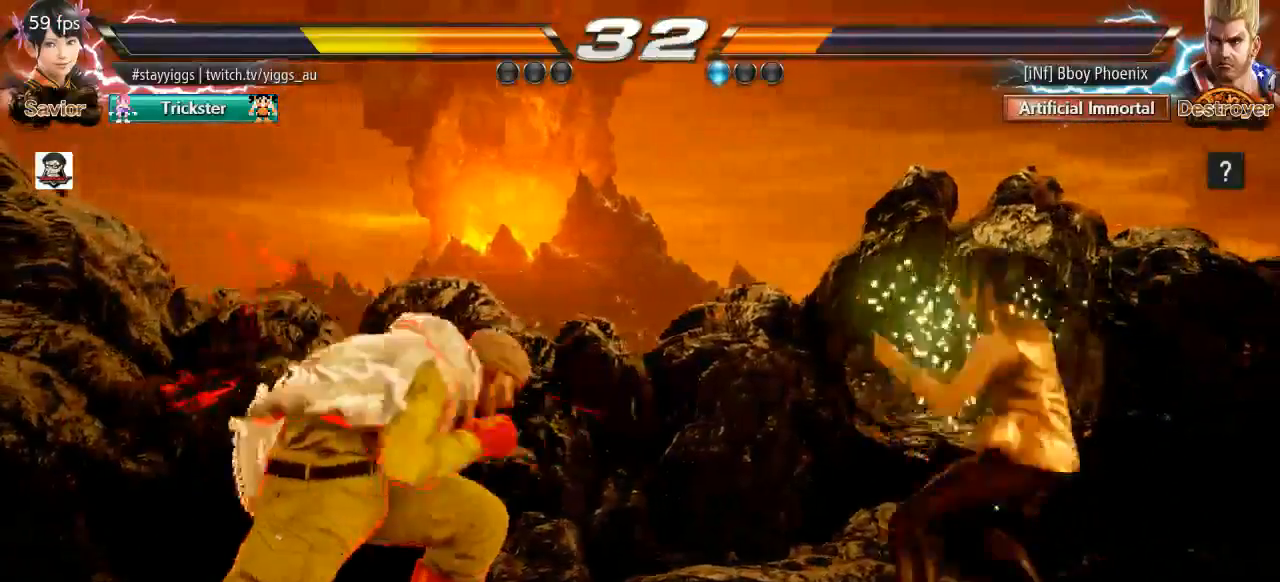
{"dt_ms": 500, "buttons": [], "left_stick": "down-right", "events": [[33, "left_stick", "center"], [117, "left_stick", "right"], [300, "left_stick", "center"], [433, "left_stick", "down-right"]]}
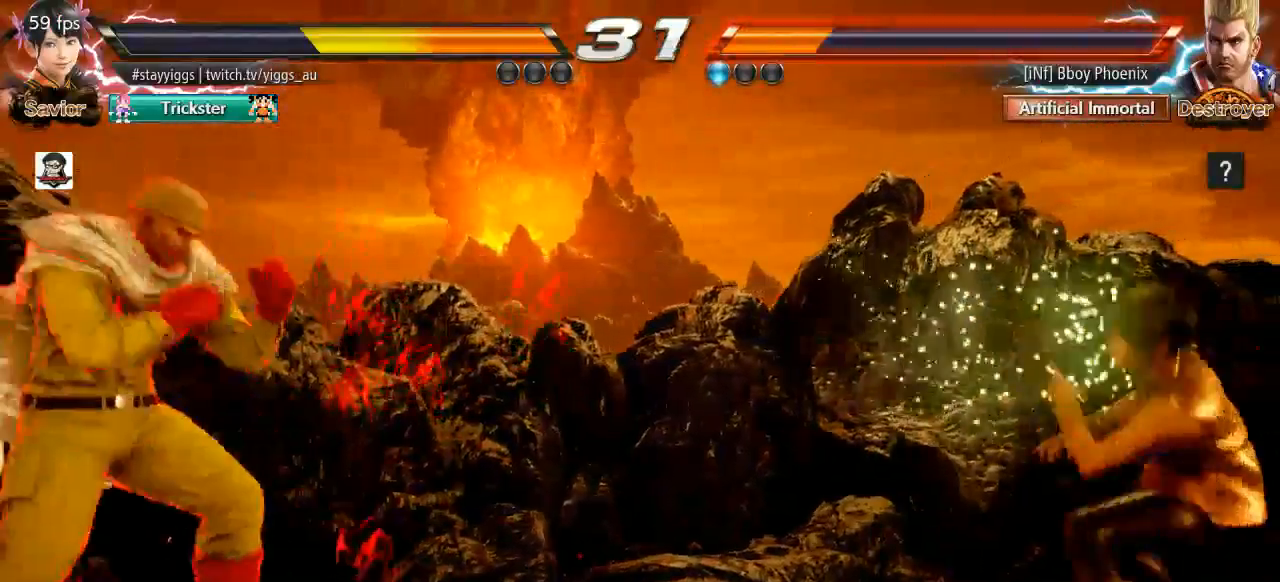
{"dt_ms": 500, "buttons": ["CIRCLE"], "left_stick": "center", "events": [[33, "left_stick", "center"], [183, "left_stick", "down-right"], [250, "left_stick", "center"], [467, "CIRCLE", "down"]]}
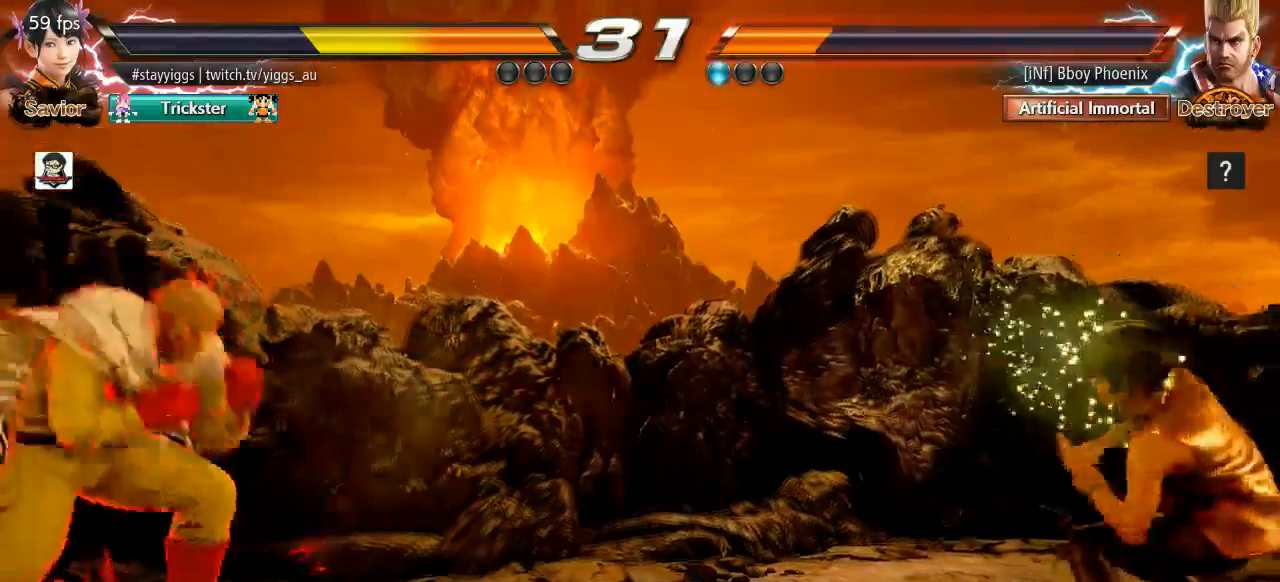
{"dt_ms": 500, "buttons": [], "left_stick": "center", "events": [[50, "CIRCLE", "up"]]}
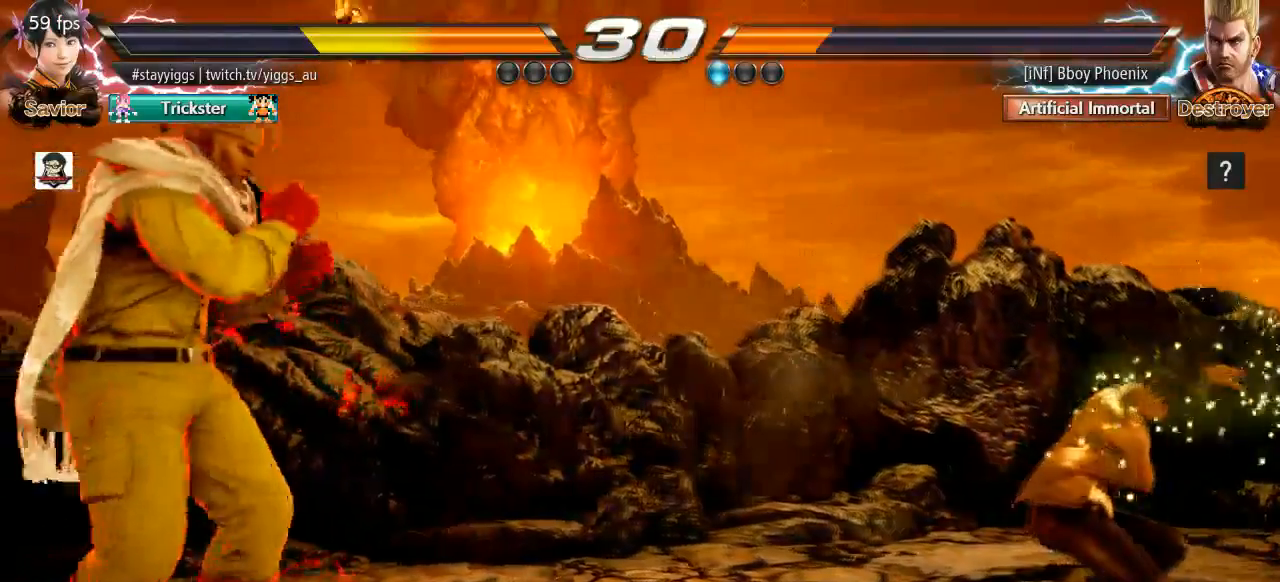
{"dt_ms": 500, "buttons": [], "left_stick": "center", "events": [[300, "left_stick", "up"], [400, "left_stick", "center"]]}
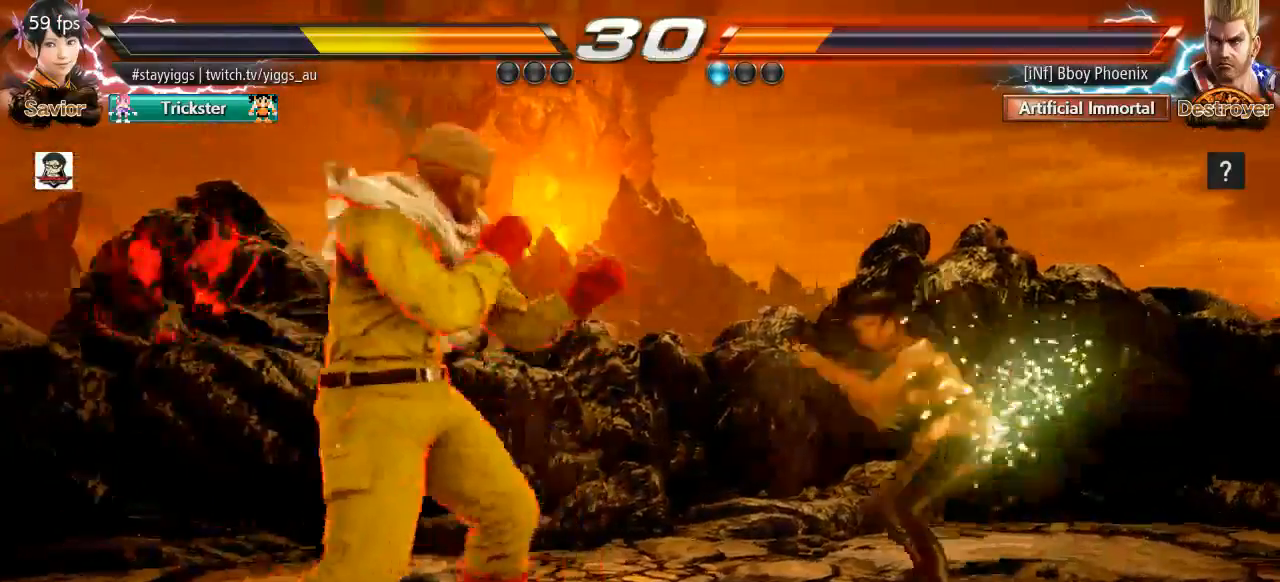
{"dt_ms": 500, "buttons": [], "left_stick": "center", "events": [[67, "left_stick", "right"], [117, "CIRCLE", "down"], [117, "CROSS", "down"], [200, "left_stick", "center"], [300, "CROSS", "up"], [367, "CIRCLE", "up"], [417, "left_stick", "up"], [467, "left_stick", "center"]]}
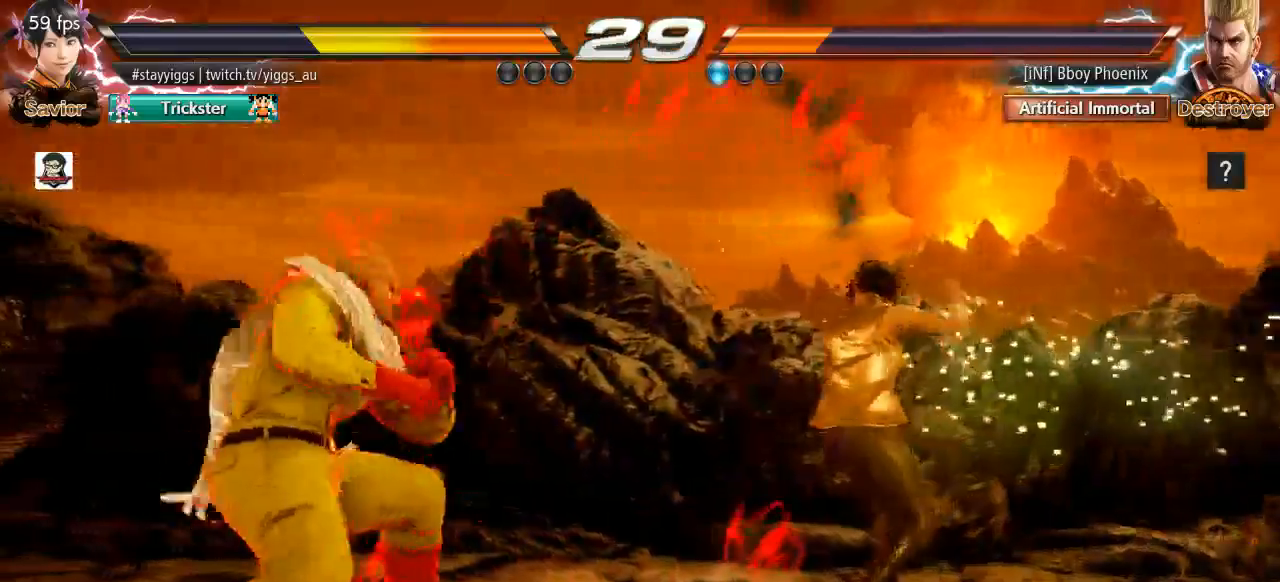
{"dt_ms": 500, "buttons": [], "left_stick": "center", "events": [[133, "left_stick", "left"], [167, "CIRCLE", "down"], [167, "CROSS", "down"], [333, "left_stick", "center"], [400, "CROSS", "up"], [433, "CIRCLE", "up"]]}
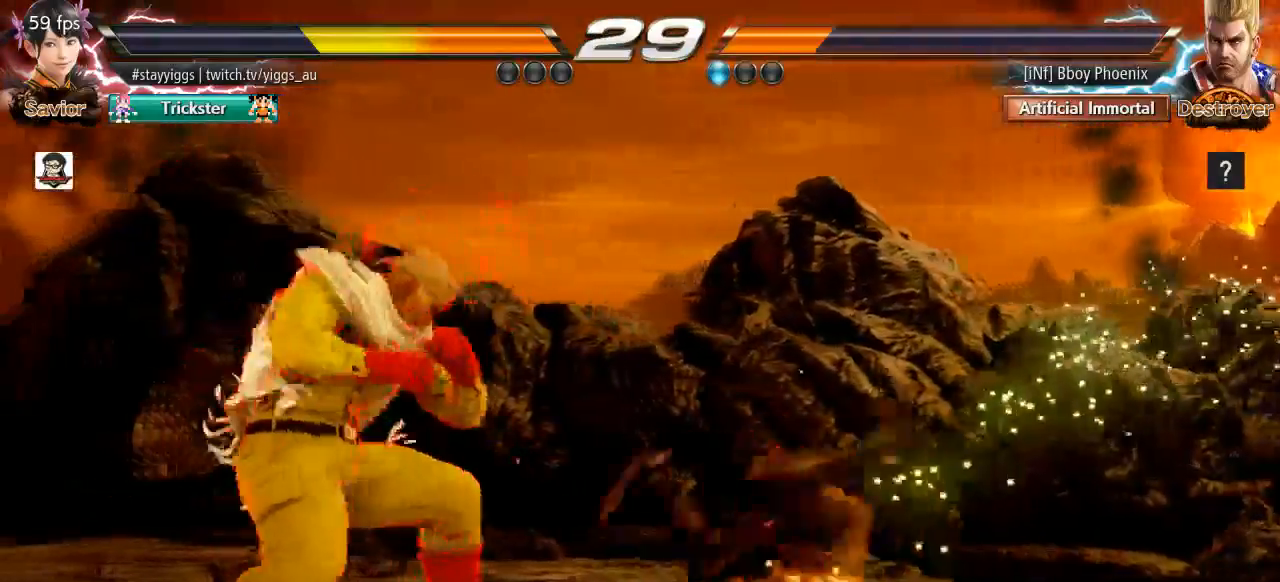
{"dt_ms": 1000, "buttons": [], "left_stick": "left"}
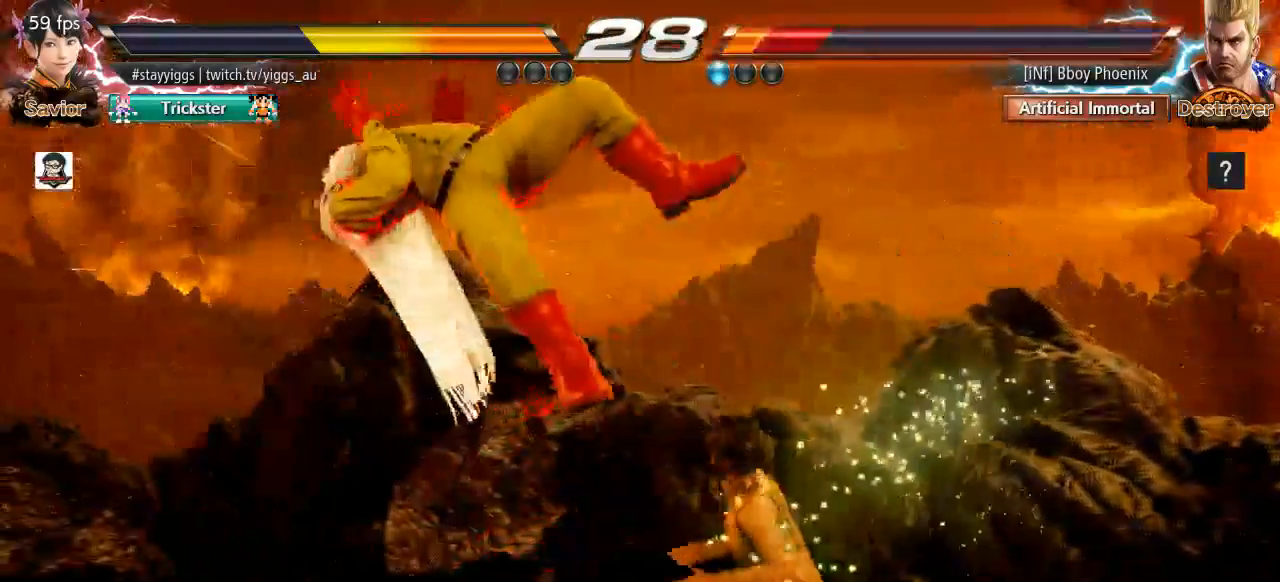
{"dt_ms": 500, "buttons": [], "left_stick": "center", "events": [[100, "SQUARE", "down"], [100, "left_stick", "center"], [200, "SQUARE", "up"]]}
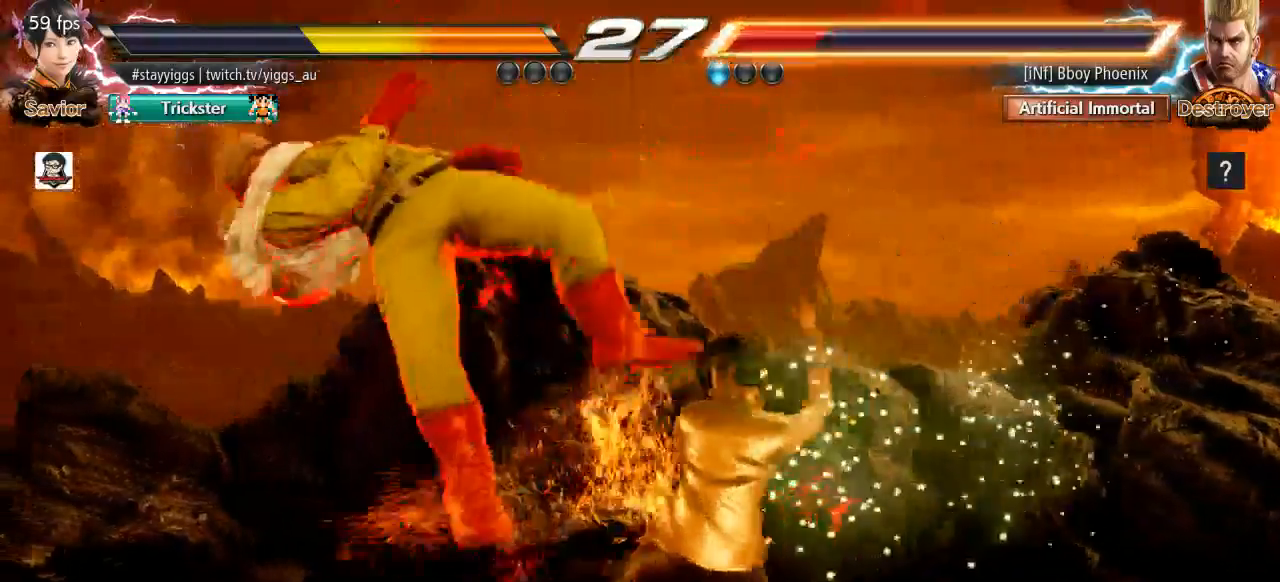
{"dt_ms": 500, "buttons": [], "left_stick": "center", "events": []}
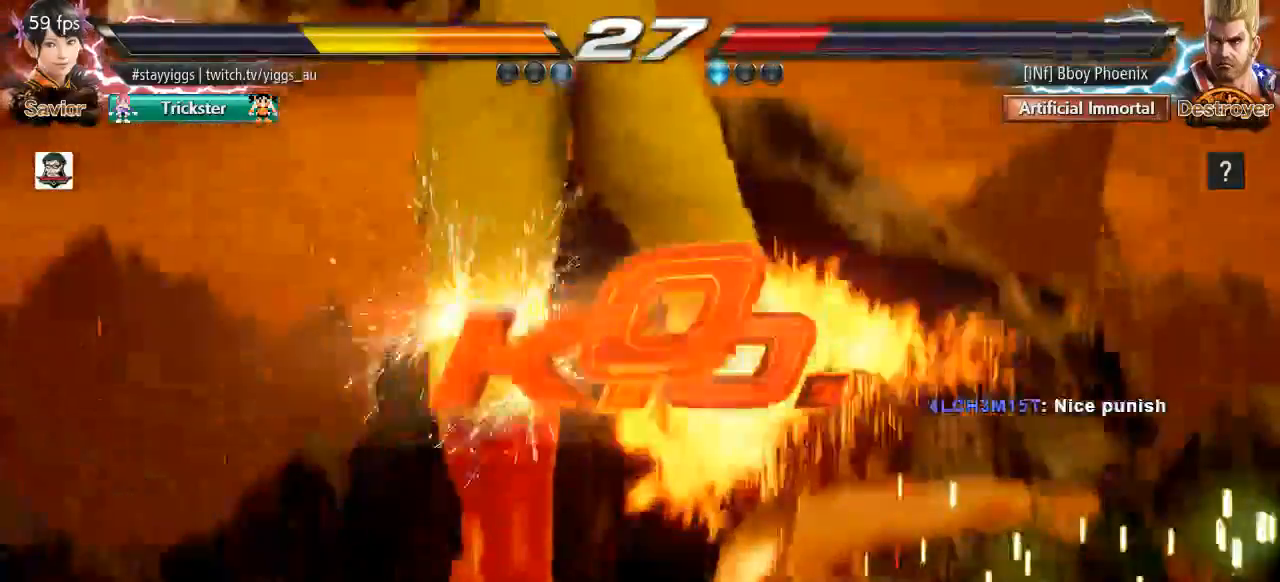
{"dt_ms": 500, "buttons": [], "left_stick": "center", "events": [[150, "SQUARE", "down"], [200, "SQUARE", "up"]]}
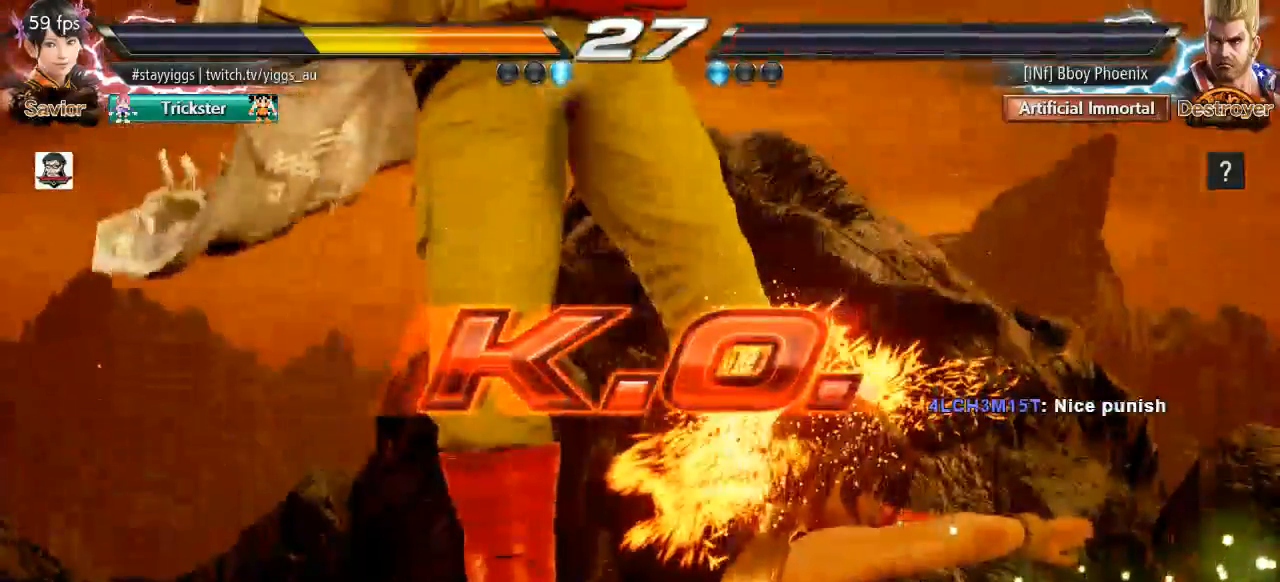
{"dt_ms": 500, "buttons": [], "left_stick": "center", "events": []}